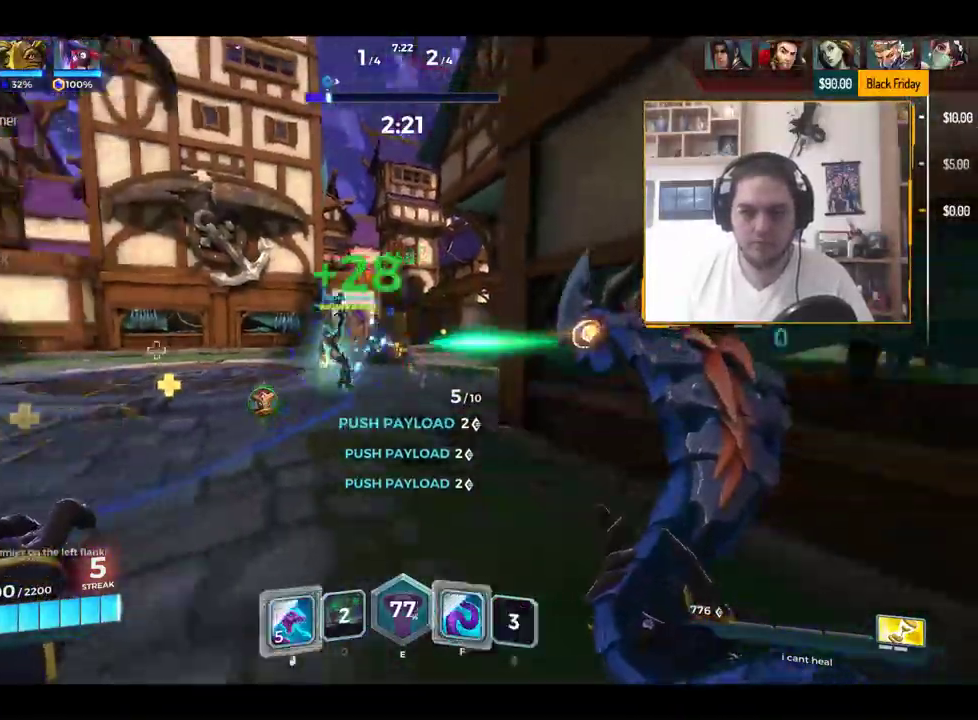
Gameplay with keyboard; each line is a JSON object with the keys held at the frame after it. "events" lists presses ("down") and releases ("up") of "1", "2", "3", "4", "5", "a", "alt", "c", "caps_lock", "ctrl", "d", "e", "f", "g", "q", "r", "s", "shift", "space", "t", "tab", "v", "w", "x" and "z" between this image and that frame as [ms after this image, input, new state], when the widget could be followed in between. No other keys are recorded. Mouse input is not recorded.
{"keys": ["s"], "events": [[50, "d", "down"], [100, "d", "up"], [184, "space", "down"], [284, "space", "up"]]}
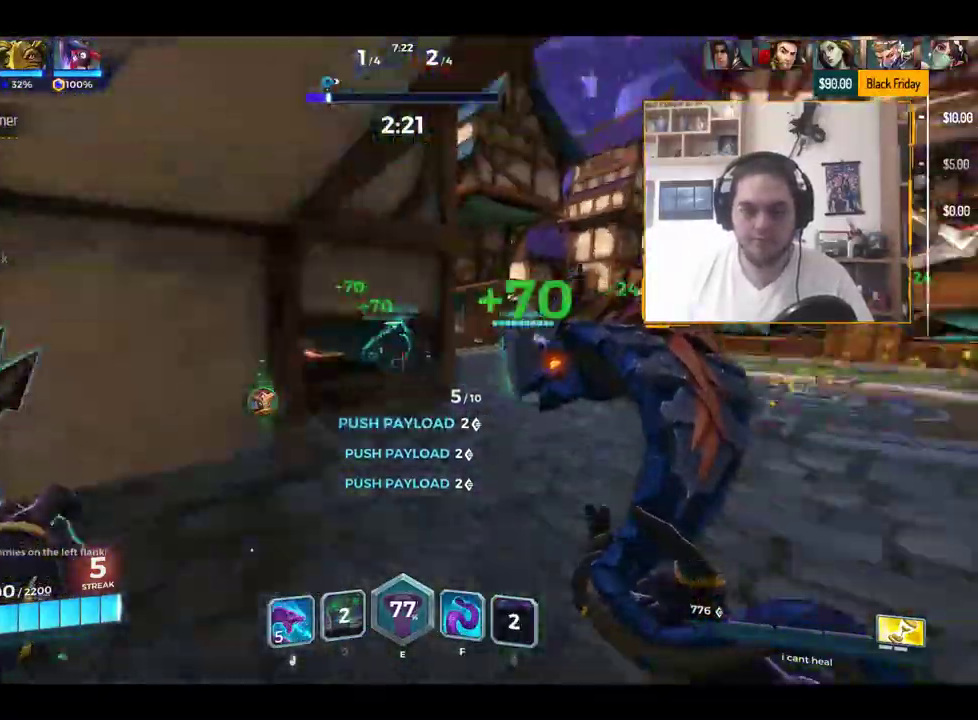
{"keys": ["w"], "events": [[17, "a", "down"], [17, "s", "up"], [350, "w", "down"], [400, "space", "down"], [434, "a", "up"], [484, "space", "up"]]}
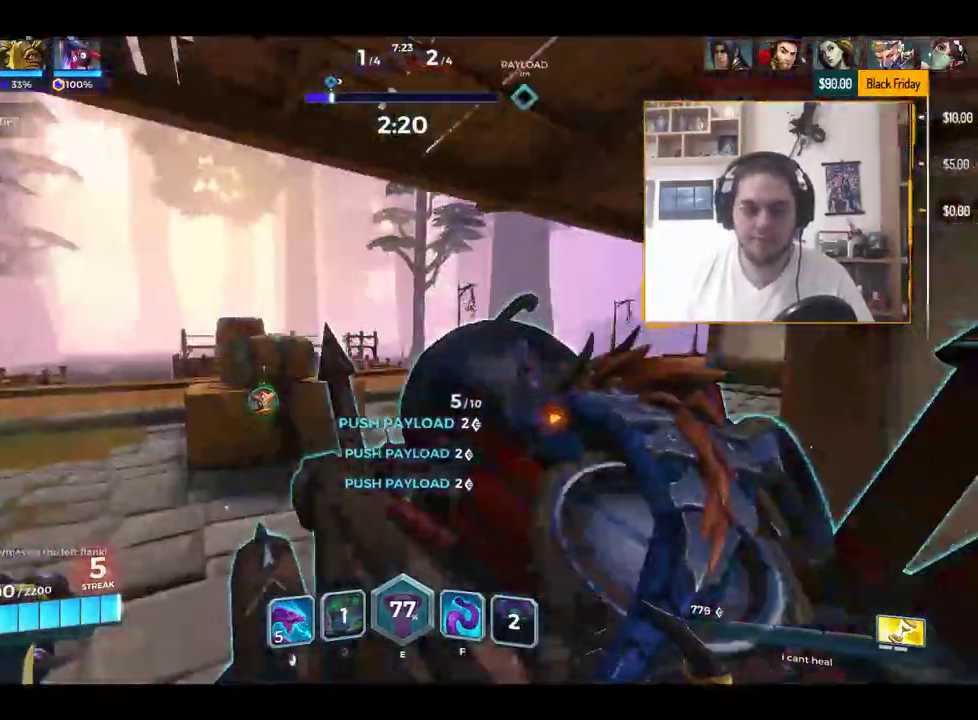
{"keys": ["d", "w"], "events": [[301, "d", "down"], [301, "q", "down"], [417, "q", "up"]]}
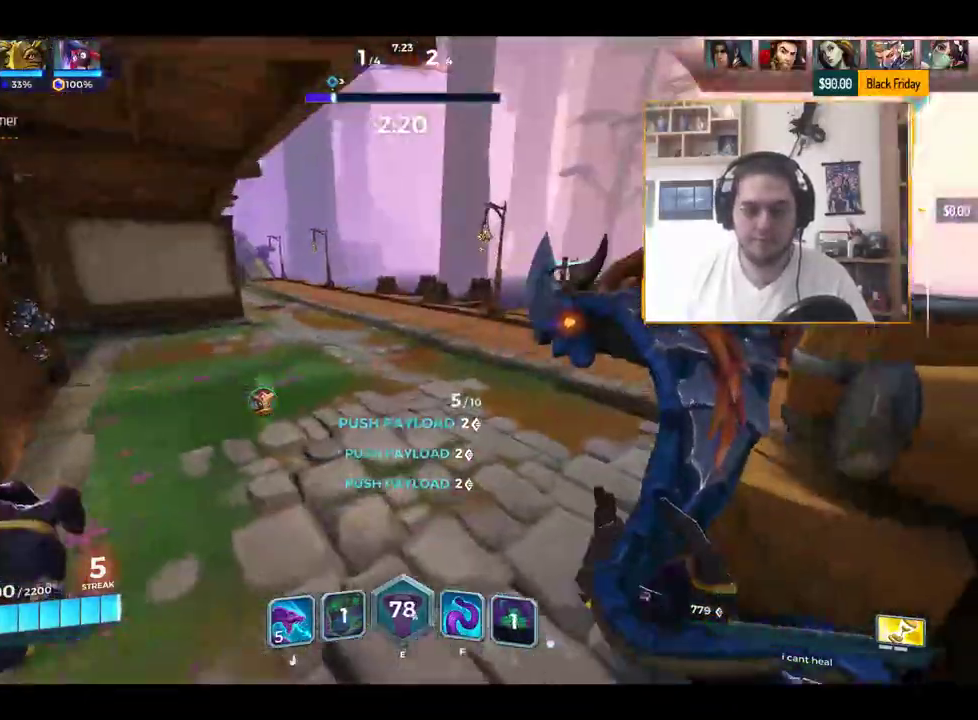
{"keys": ["a"], "events": [[150, "d", "up"], [384, "a", "down"], [434, "w", "up"]]}
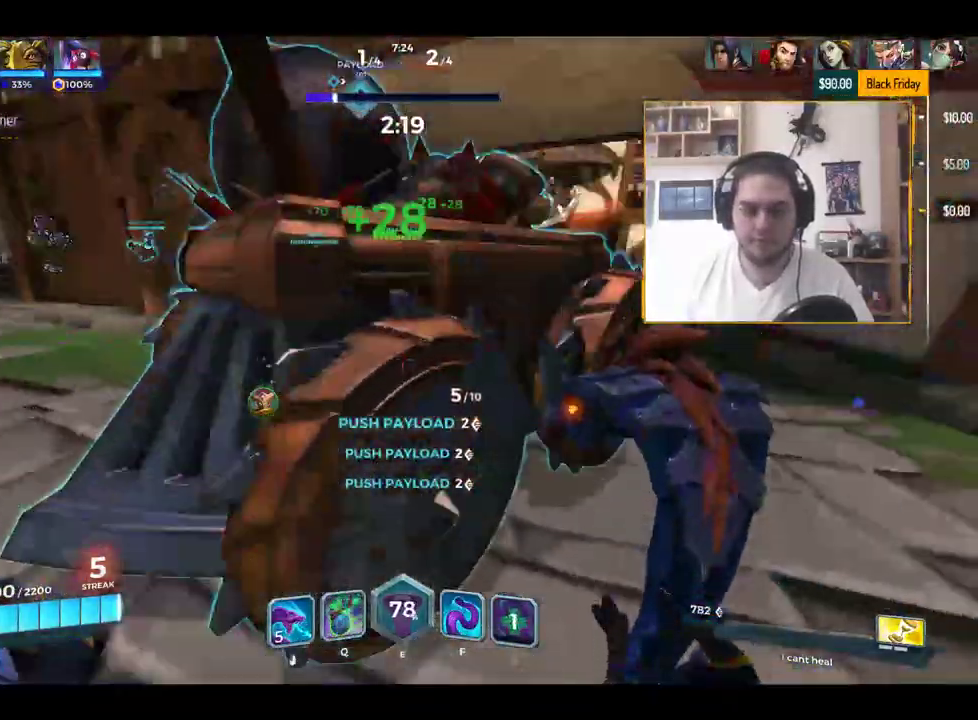
{"keys": ["w"], "events": [[17, "w", "down"], [117, "a", "up"], [117, "space", "down"], [201, "space", "up"], [301, "q", "down"], [351, "q", "up"]]}
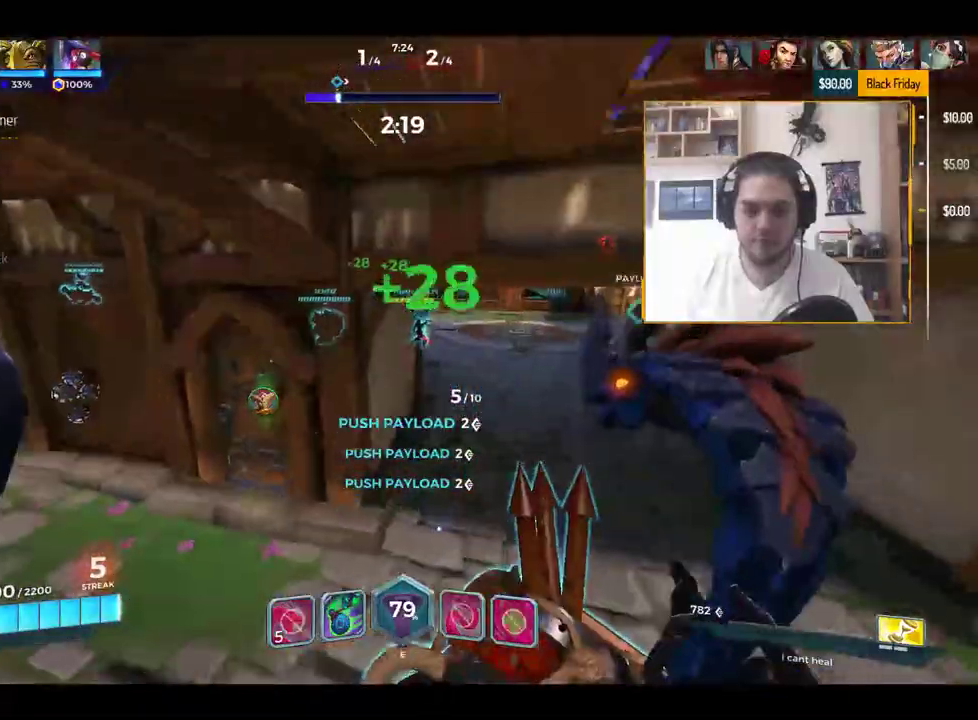
{"keys": ["d", "w"], "events": [[83, "d", "down"]]}
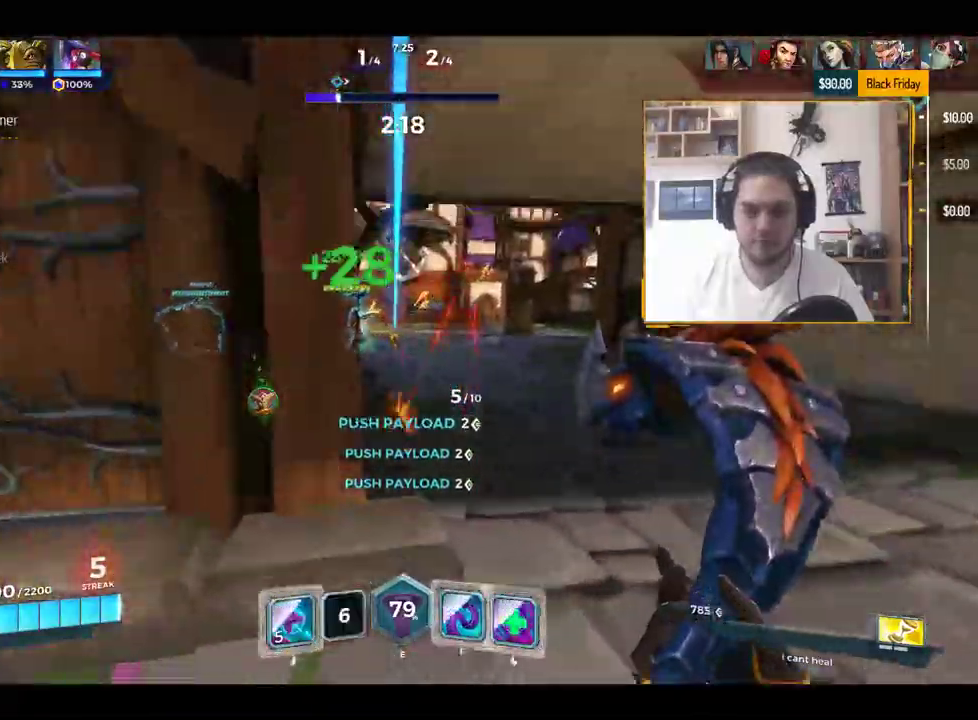
{"keys": ["d"], "events": [[467, "w", "up"]]}
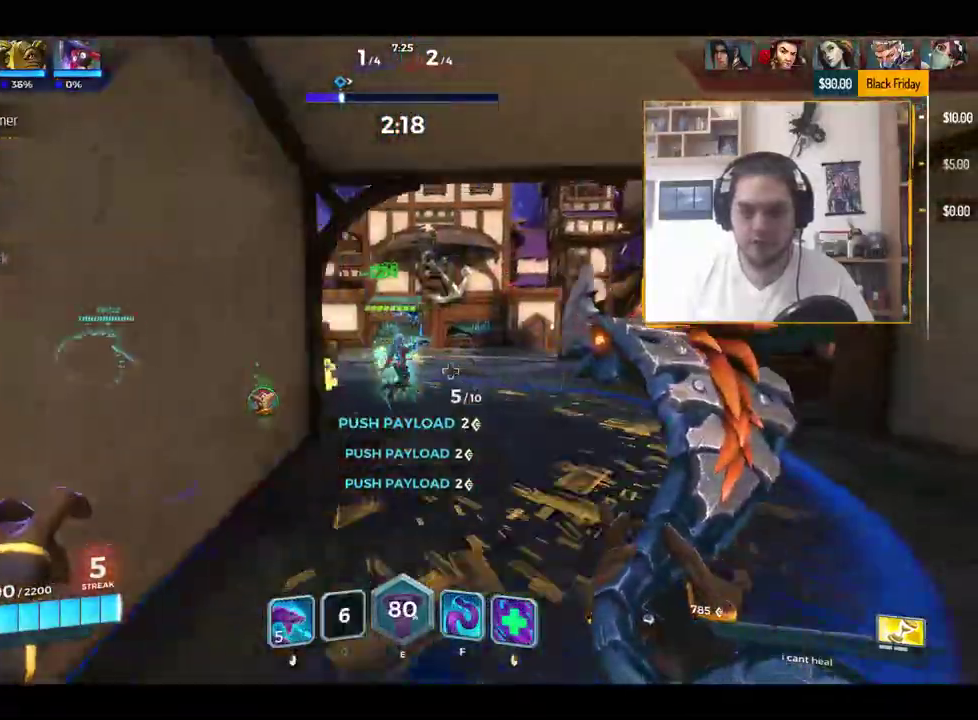
{"keys": ["a", "w"], "events": [[167, "s", "down"], [200, "a", "down"], [250, "d", "up"], [350, "s", "up"], [484, "w", "down"]]}
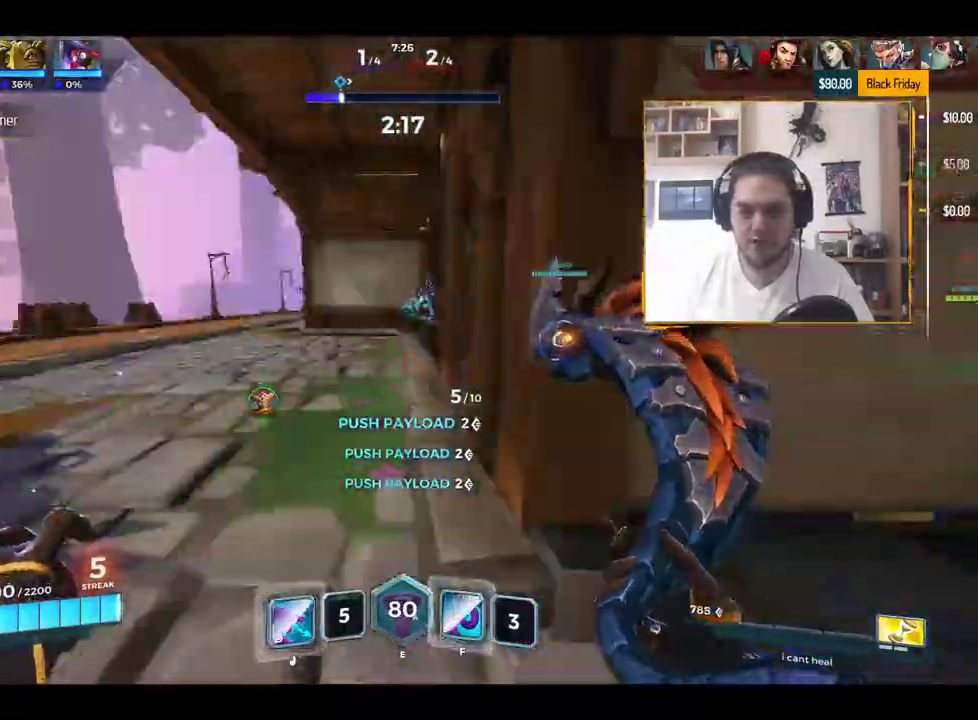
{"keys": ["a", "space", "w"], "events": [[34, "a", "up"], [34, "r", "down"], [134, "r", "up"], [367, "a", "down"], [451, "space", "down"]]}
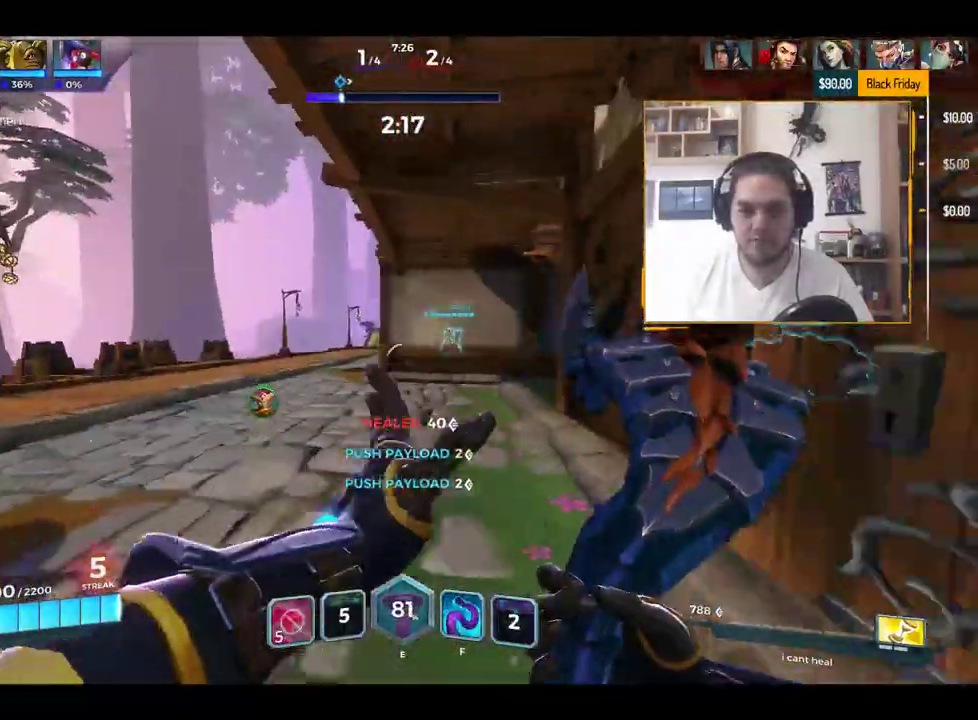
{"keys": ["w"], "events": [[50, "space", "up"], [50, "w", "up"], [200, "a", "up"], [200, "w", "down"]]}
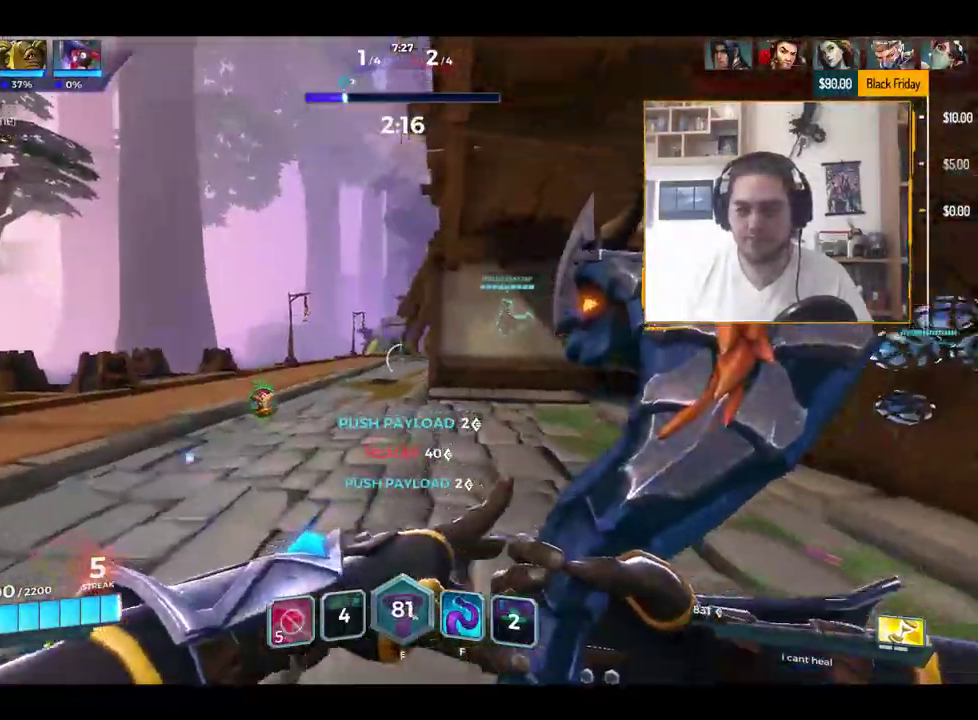
{"keys": ["a", "w"], "events": [[167, "a", "down"], [251, "space", "down"], [334, "space", "up"]]}
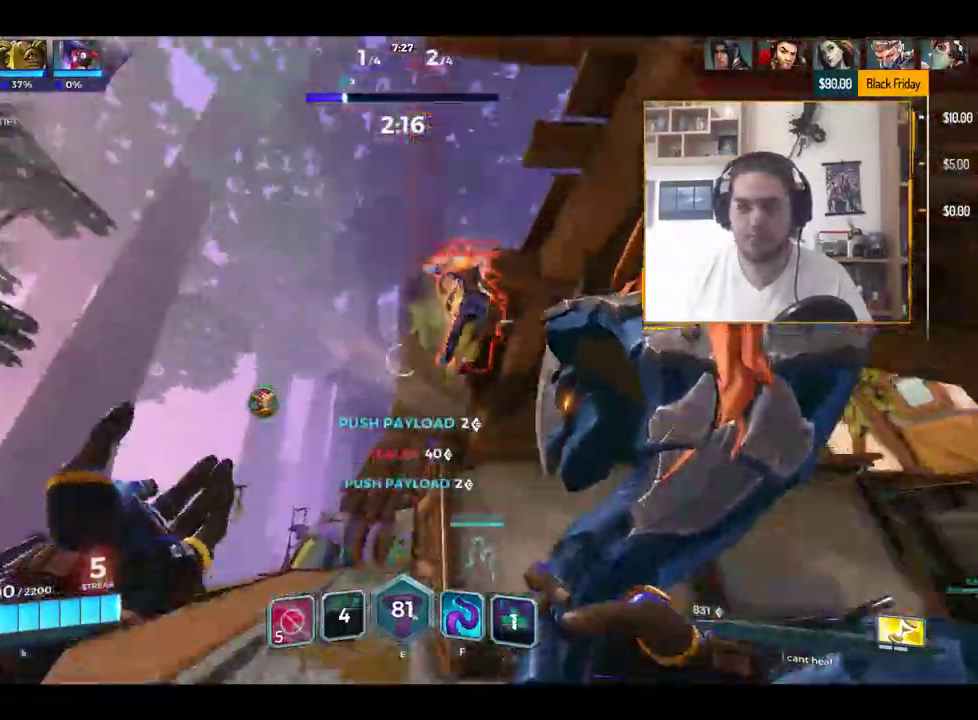
{"keys": ["a"], "events": [[33, "w", "up"], [217, "w", "down"], [450, "w", "up"]]}
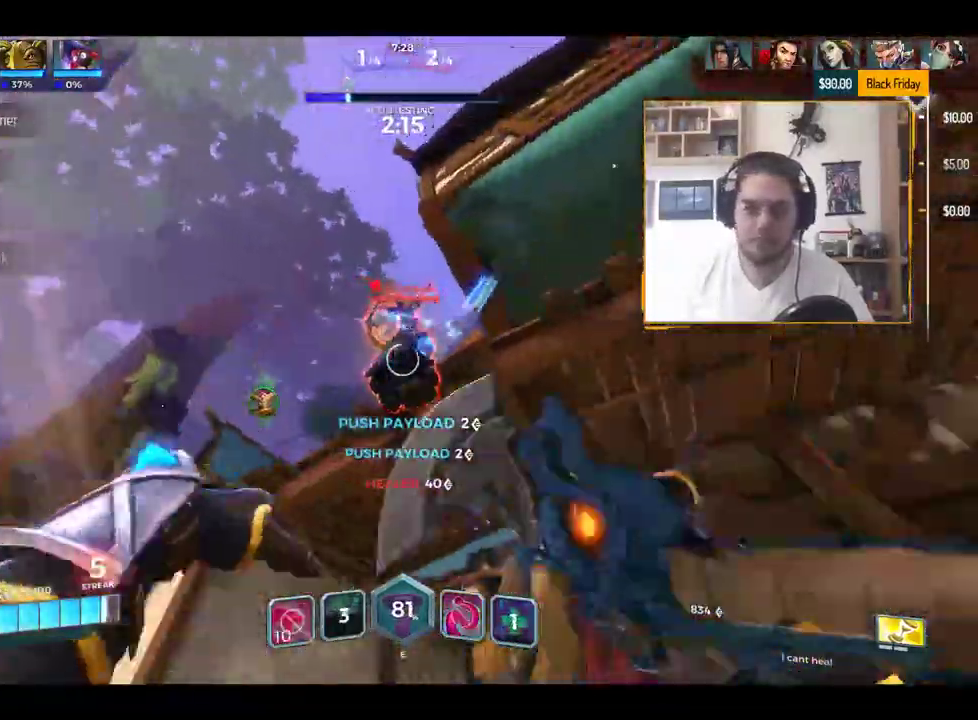
{"keys": ["d", "s"], "events": [[234, "s", "down"], [468, "a", "up"], [468, "d", "down"]]}
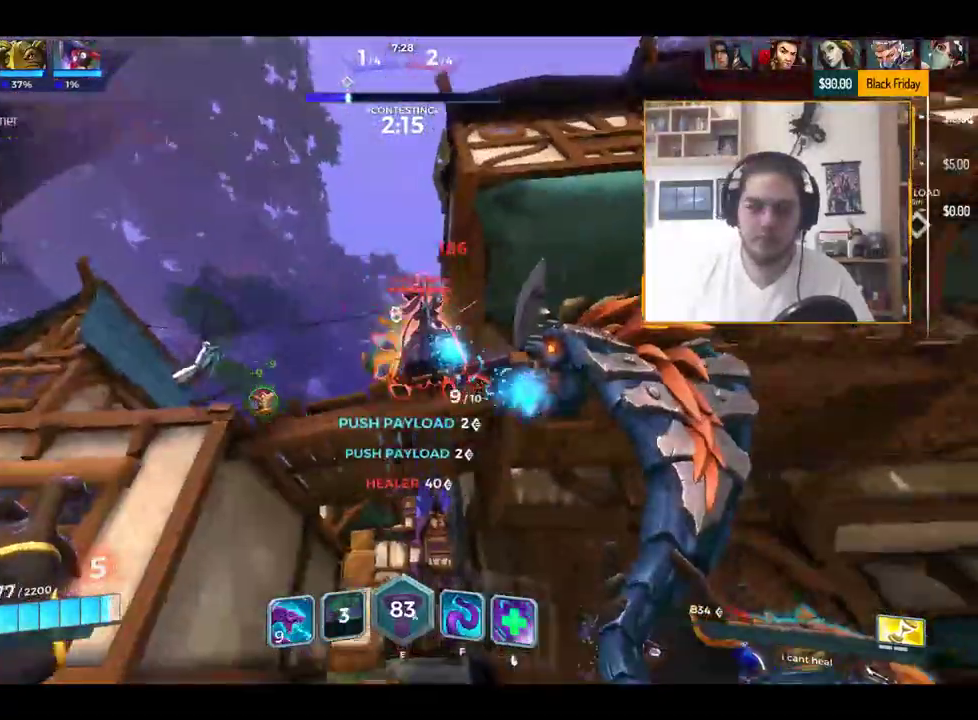
{"keys": ["d", "s"], "events": [[117, "s", "up"], [434, "s", "down"]]}
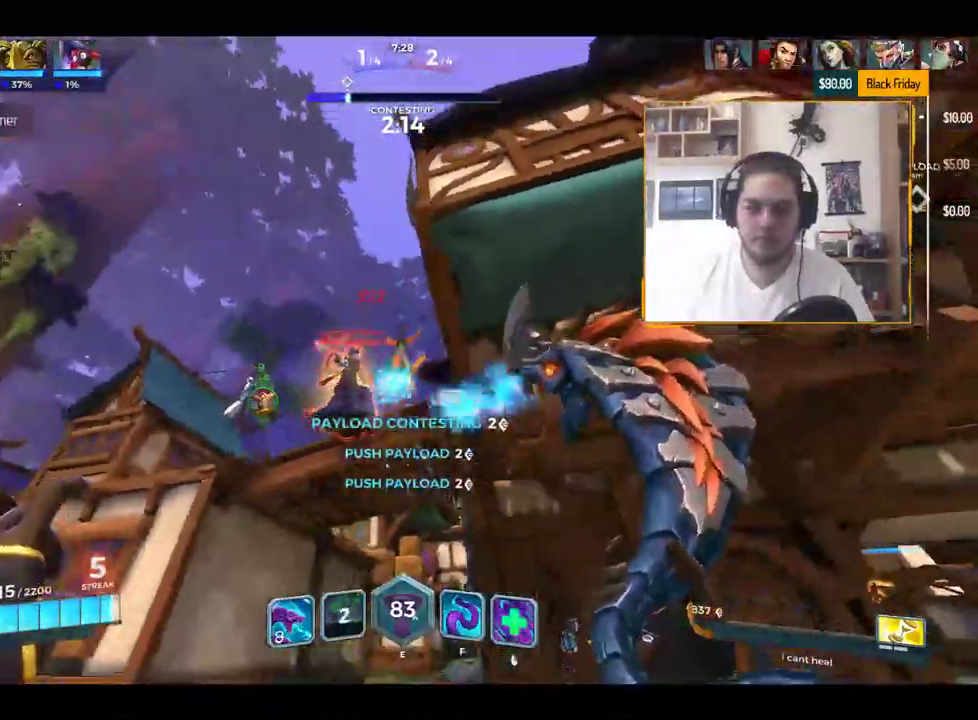
{"keys": ["w"], "events": [[17, "space", "down"], [67, "s", "up"], [151, "space", "up"], [201, "w", "down"], [251, "d", "up"]]}
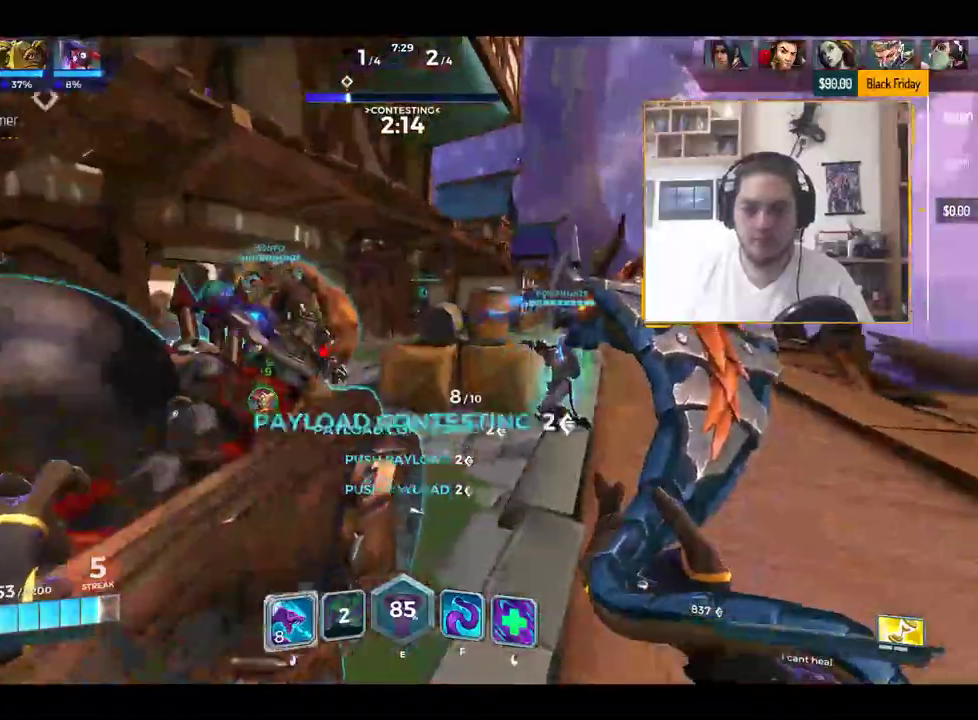
{"keys": ["d", "w"], "events": [[117, "d", "down"], [267, "space", "down"], [317, "d", "up"], [367, "space", "up"], [500, "d", "down"]]}
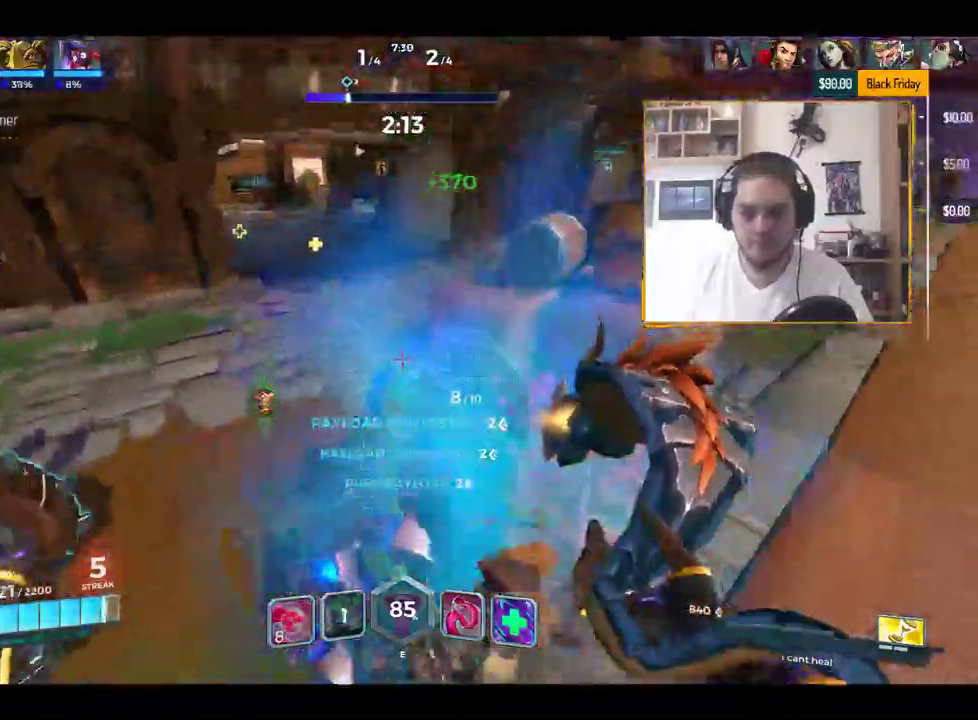
{"keys": ["d", "s"], "events": [[100, "w", "up"], [284, "s", "down"]]}
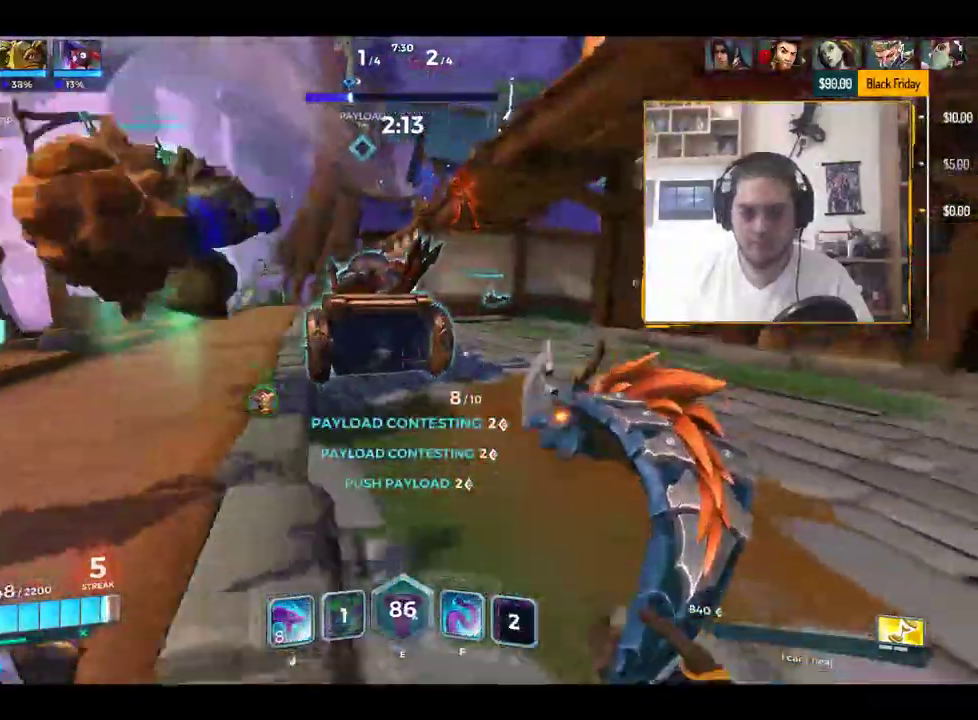
{"keys": ["q", "s"], "events": [[17, "d", "up"], [17, "q", "down"], [117, "q", "up"], [200, "q", "down"], [300, "q", "up"], [434, "q", "down"]]}
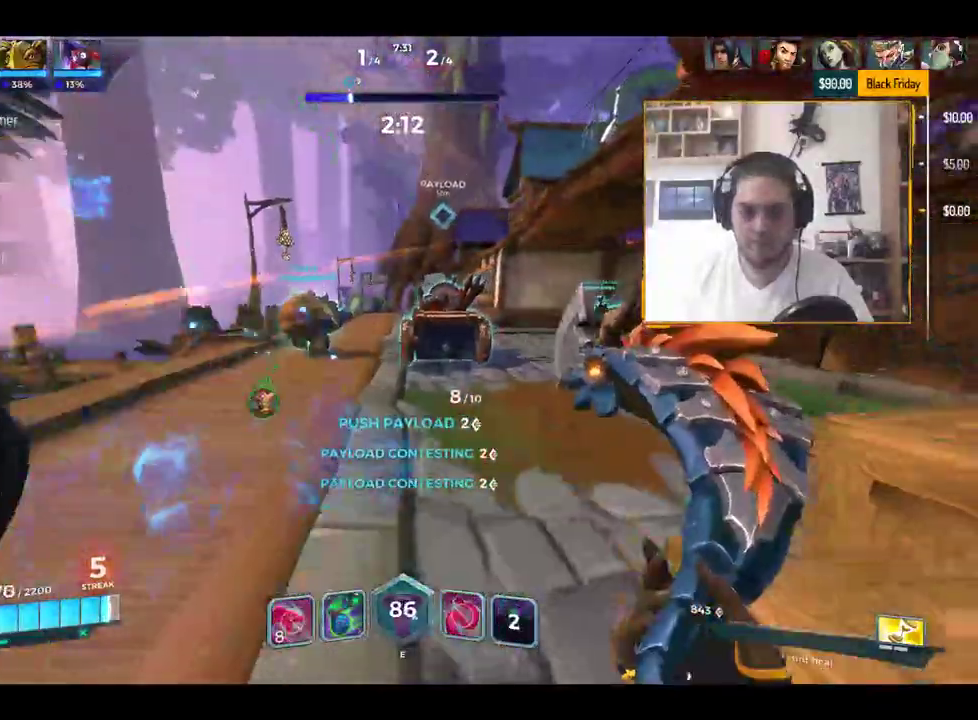
{"keys": ["s", "space"], "events": [[34, "q", "up"], [217, "d", "down"], [401, "space", "down"], [501, "d", "up"]]}
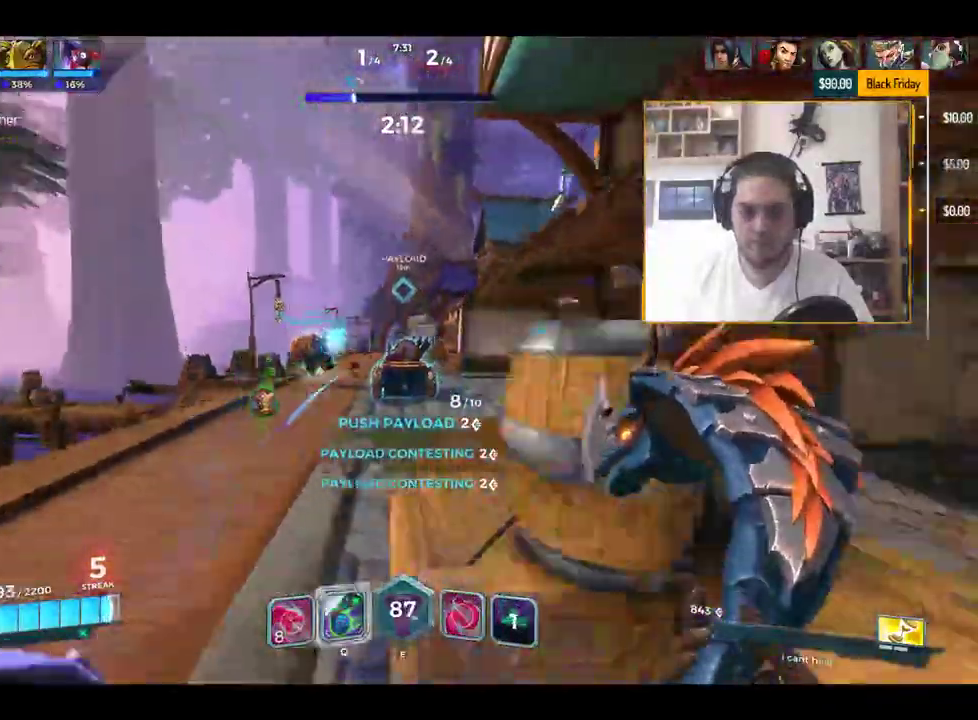
{"keys": ["d"], "events": [[50, "space", "up"], [150, "a", "down"], [233, "a", "up"], [283, "d", "down"], [367, "s", "up"]]}
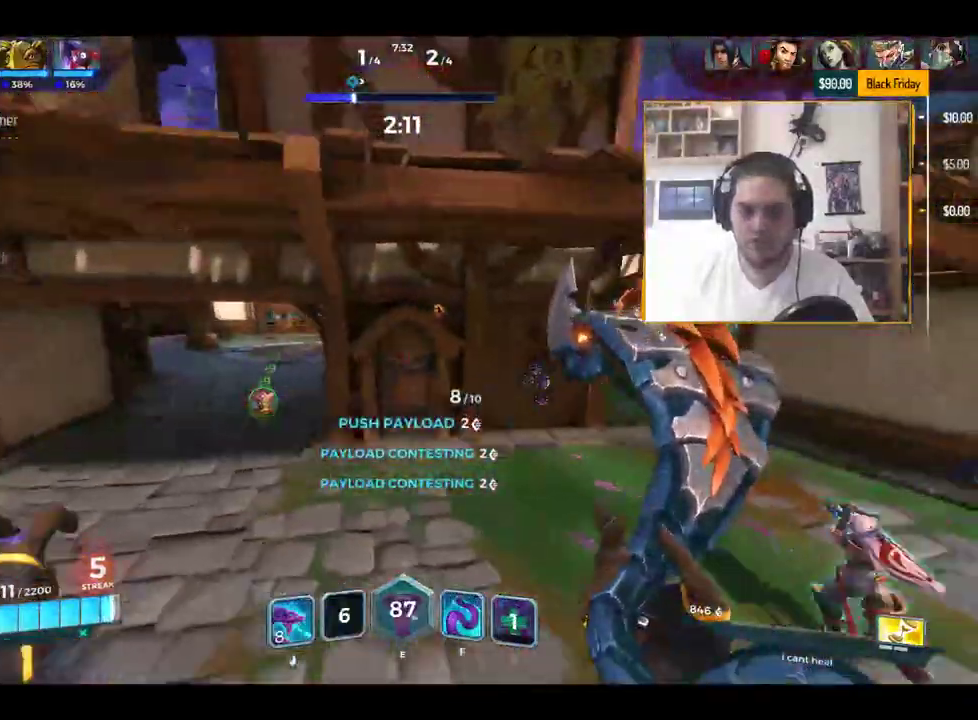
{"keys": ["a"], "events": [[67, "w", "down"], [117, "a", "down"], [117, "d", "up"], [434, "w", "up"]]}
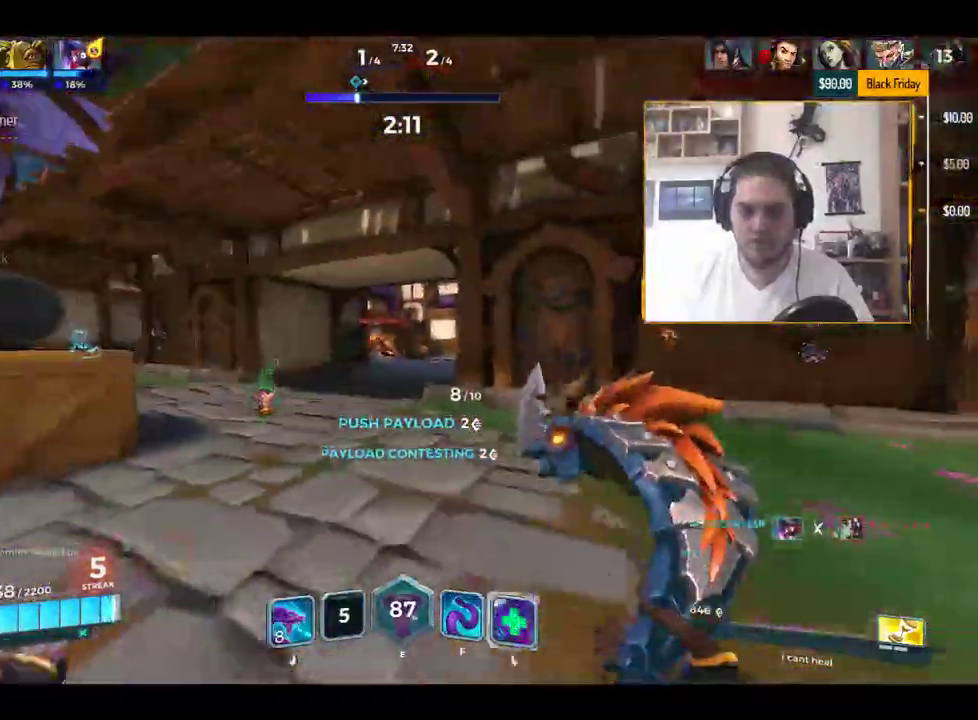
{"keys": ["a", "w"], "events": [[450, "w", "down"]]}
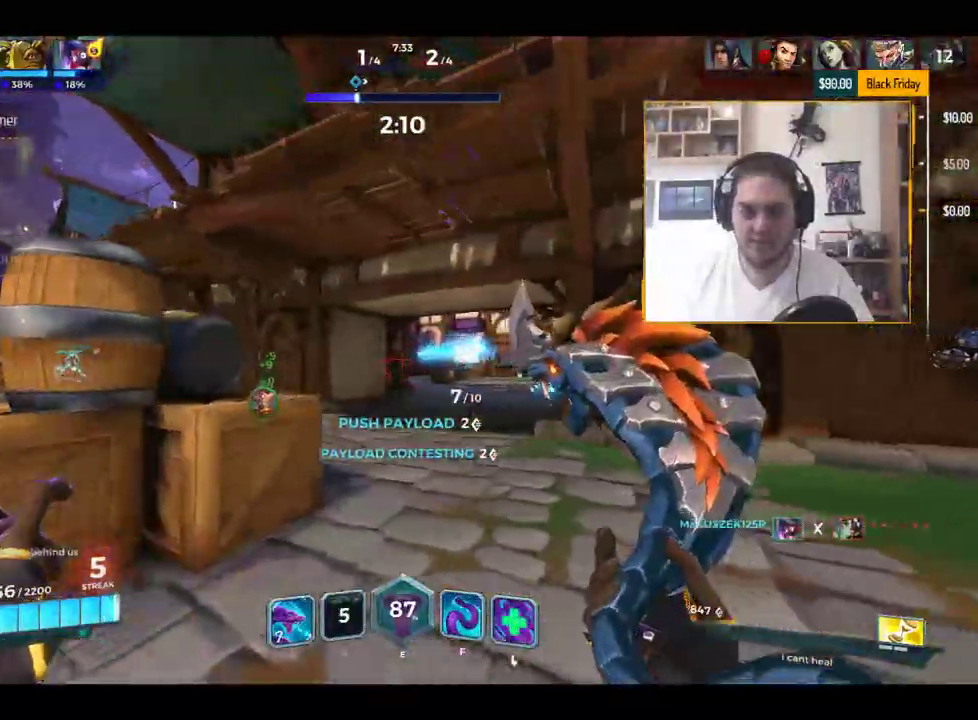
{"keys": ["space", "w"], "events": [[434, "a", "up"], [434, "space", "down"]]}
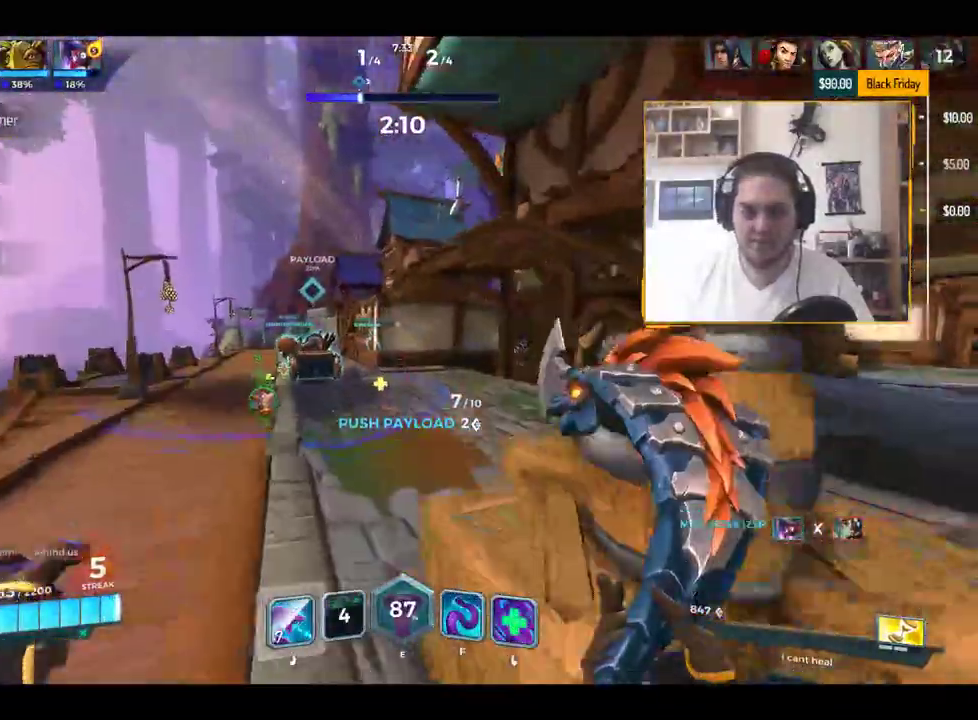
{"keys": ["d", "w"], "events": [[67, "space", "up"], [150, "d", "down"], [250, "w", "up"], [317, "w", "down"], [400, "d", "up"], [434, "d", "down"]]}
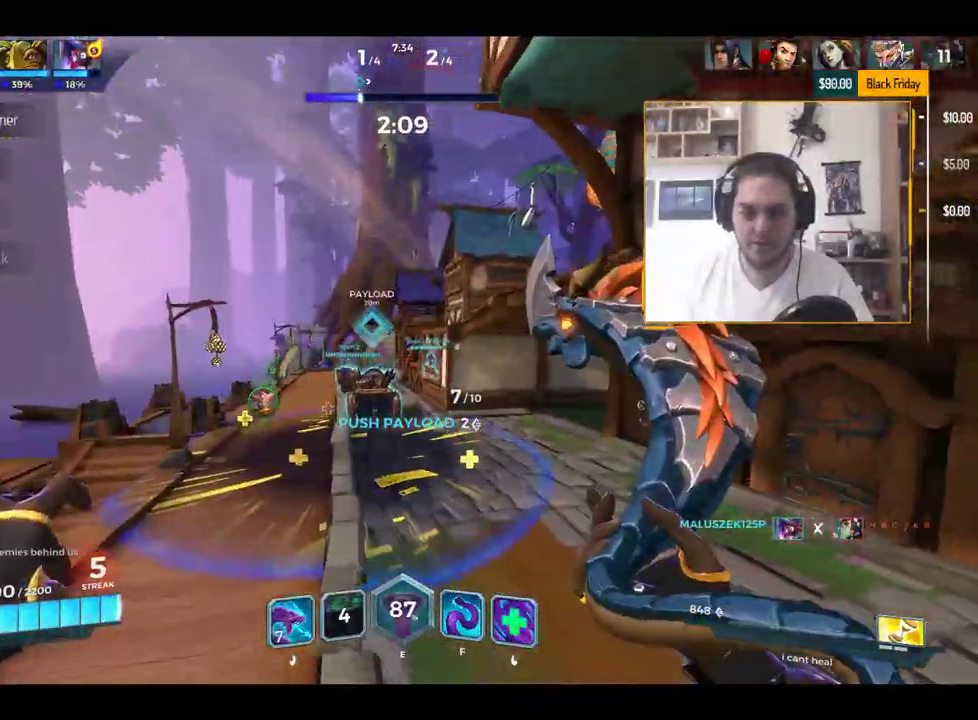
{"keys": ["w"], "events": [[134, "d", "up"]]}
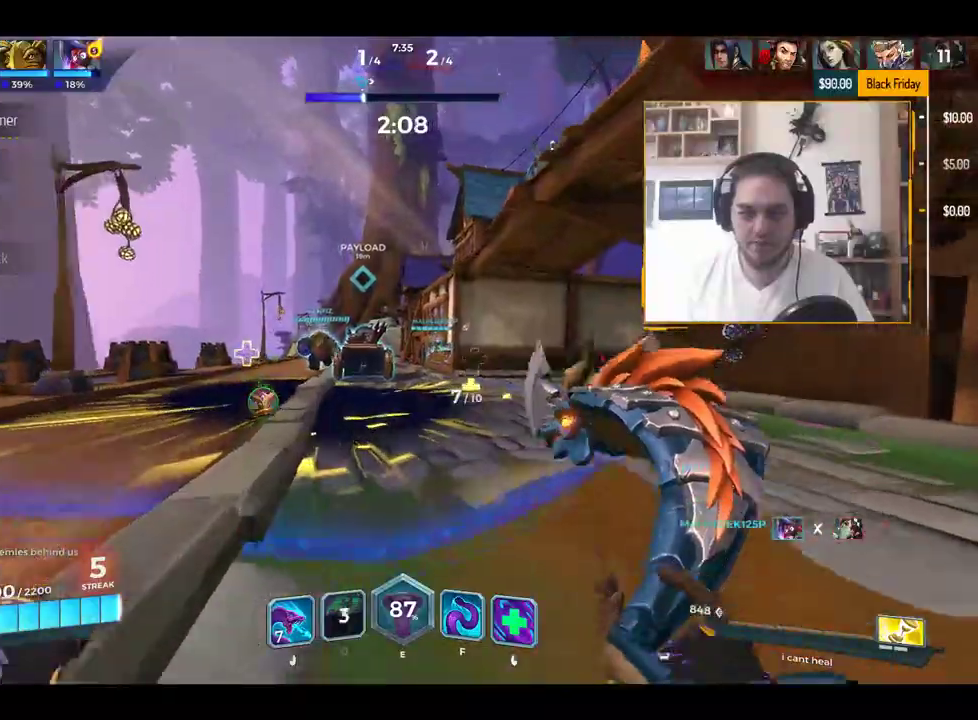
{"keys": ["a", "space", "w"], "events": [[233, "a", "down"], [467, "space", "down"]]}
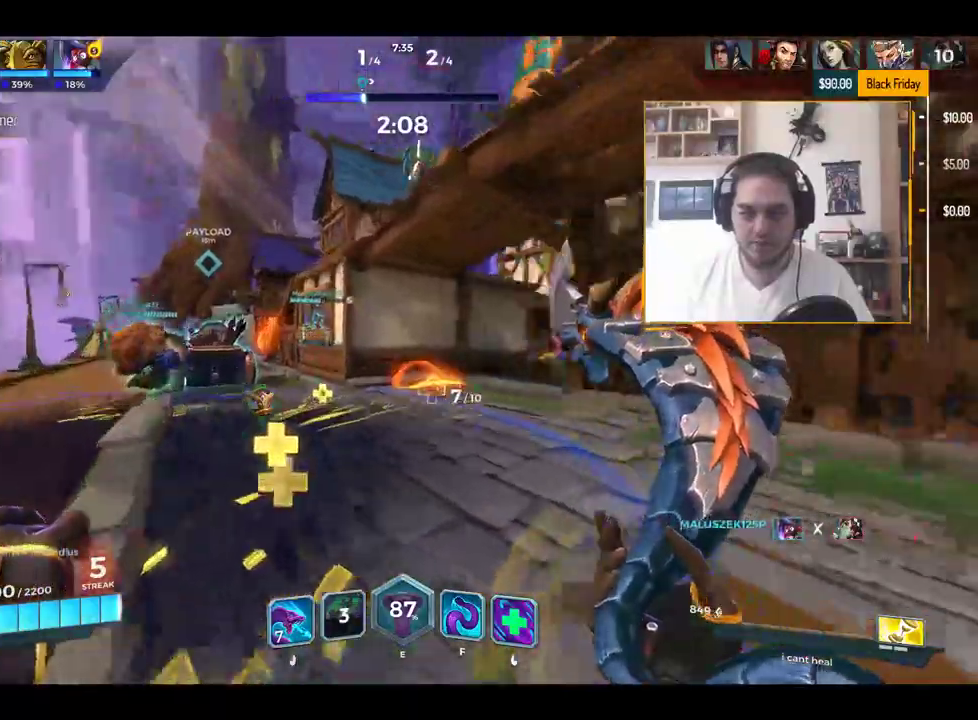
{"keys": ["w"], "events": [[117, "space", "up"], [117, "w", "up"], [167, "a", "up"], [351, "w", "down"]]}
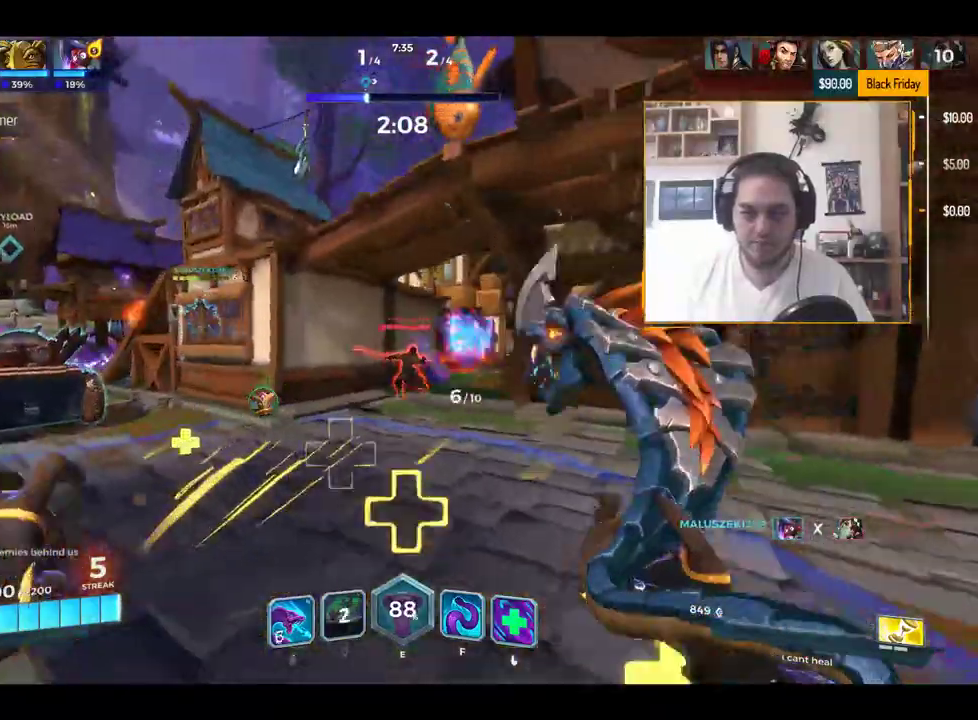
{"keys": ["d", "w"], "events": [[33, "d", "down"], [83, "w", "up"], [367, "space", "down"], [450, "space", "up"], [500, "w", "down"]]}
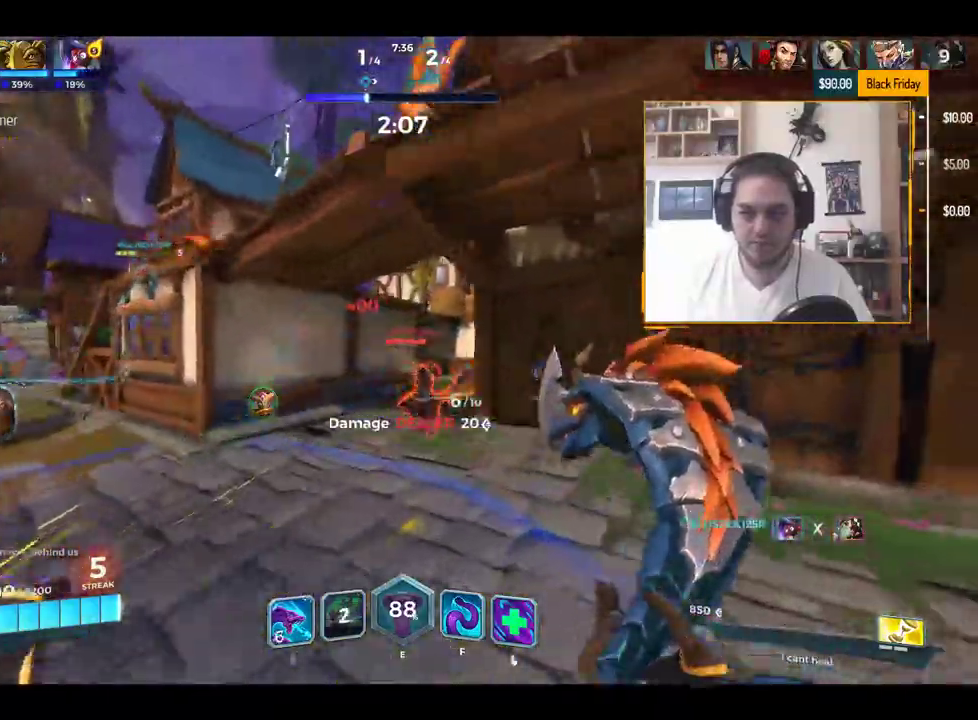
{"keys": ["w"], "events": [[151, "d", "up"], [184, "a", "down"], [468, "a", "up"]]}